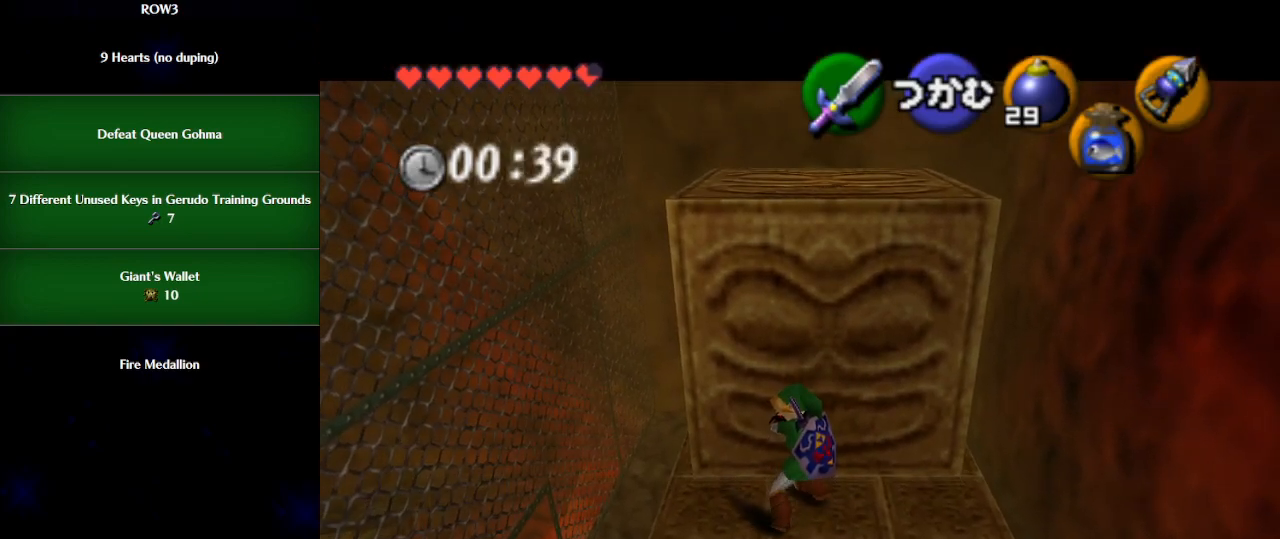
Gameplay with a controller (Nintendo layout); each line is a JSON object with the inputs held at the frame after it. "events" lists button and stick changes between this image and that frame as [ms after this image, input, new state], when the widget could be followed in between. Not read: L3 R3 right_stick.
{"buttons": ["A"], "left_stick": "up", "events": []}
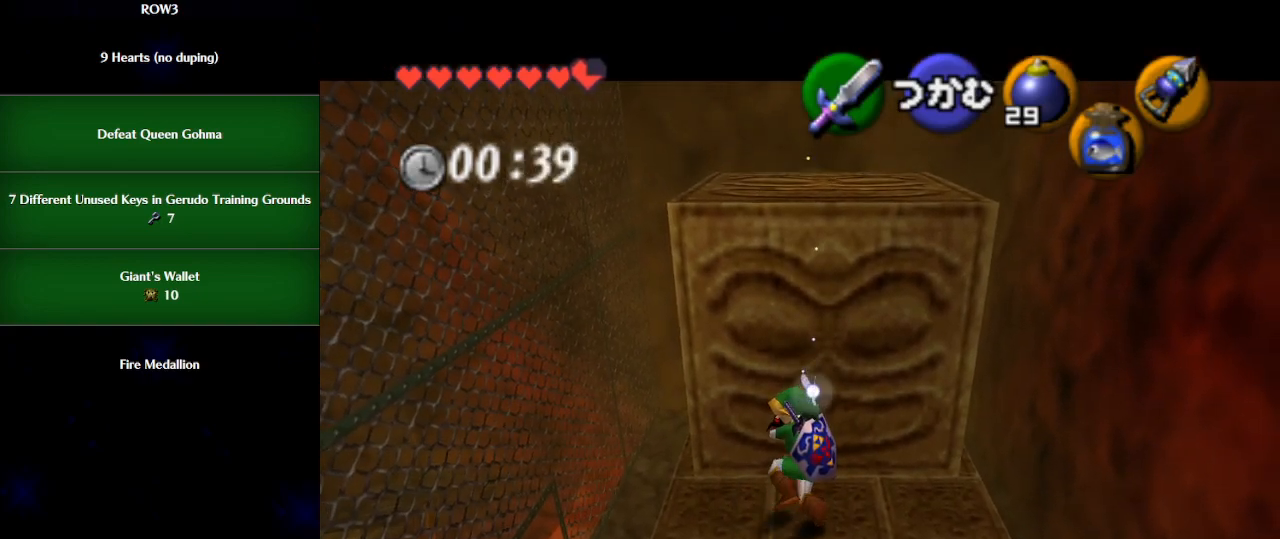
{"buttons": ["A"], "left_stick": "up", "events": []}
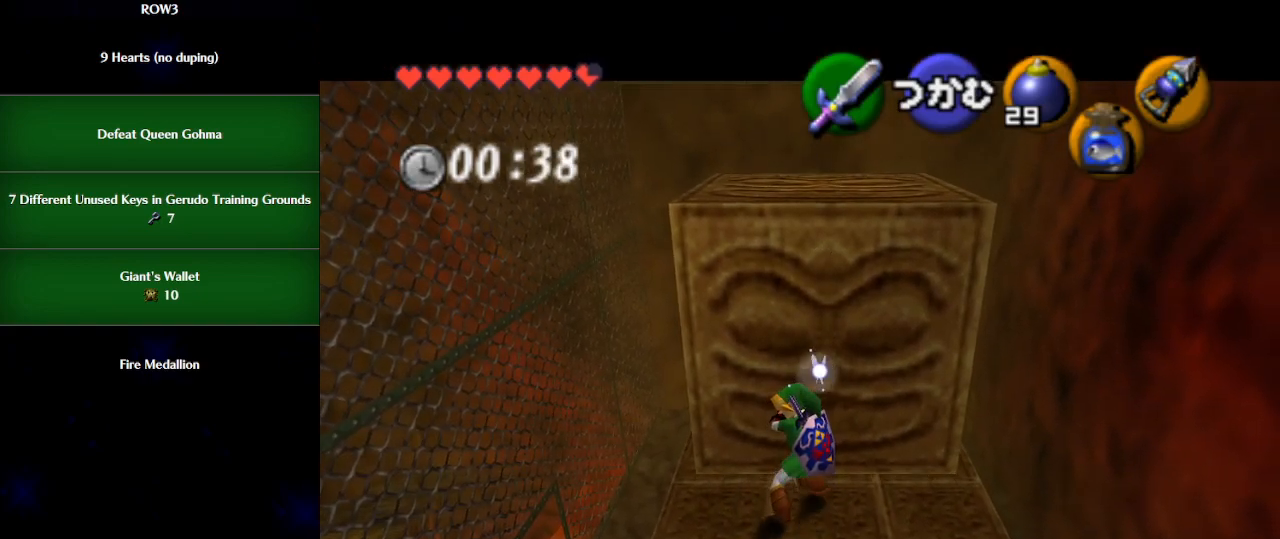
{"buttons": ["A"], "left_stick": "up", "events": []}
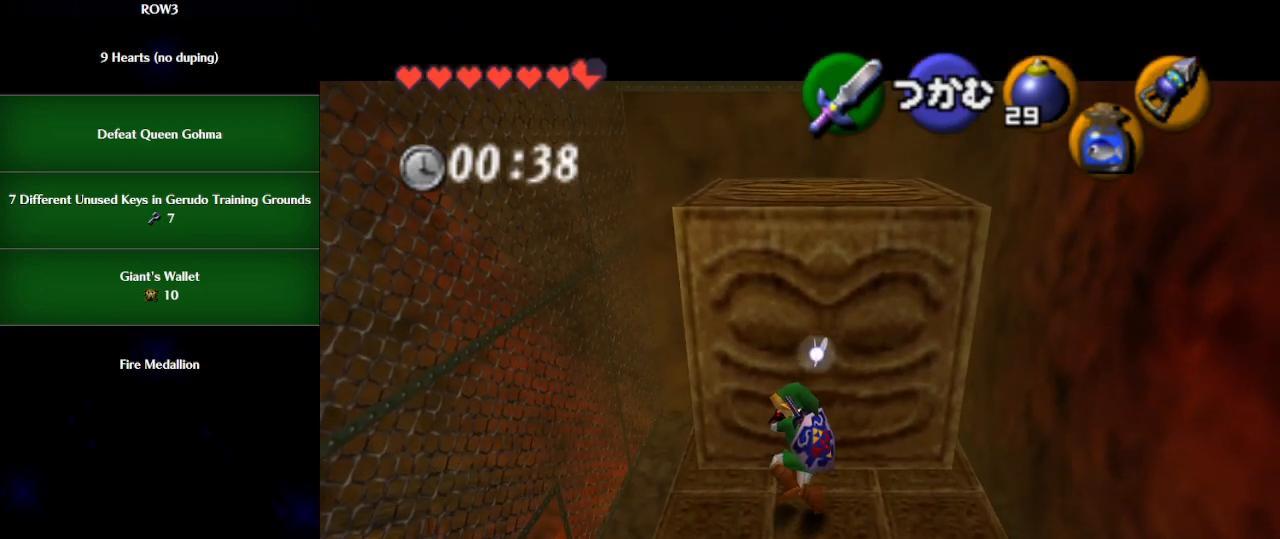
{"buttons": ["A"], "left_stick": "up", "events": []}
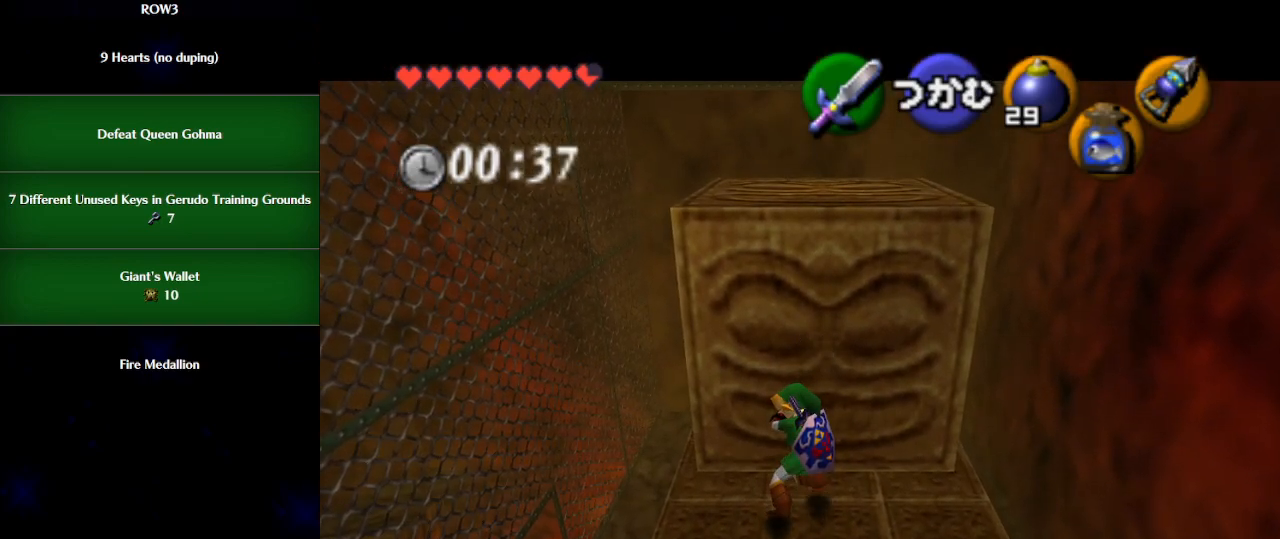
{"buttons": ["A"], "left_stick": "up", "events": []}
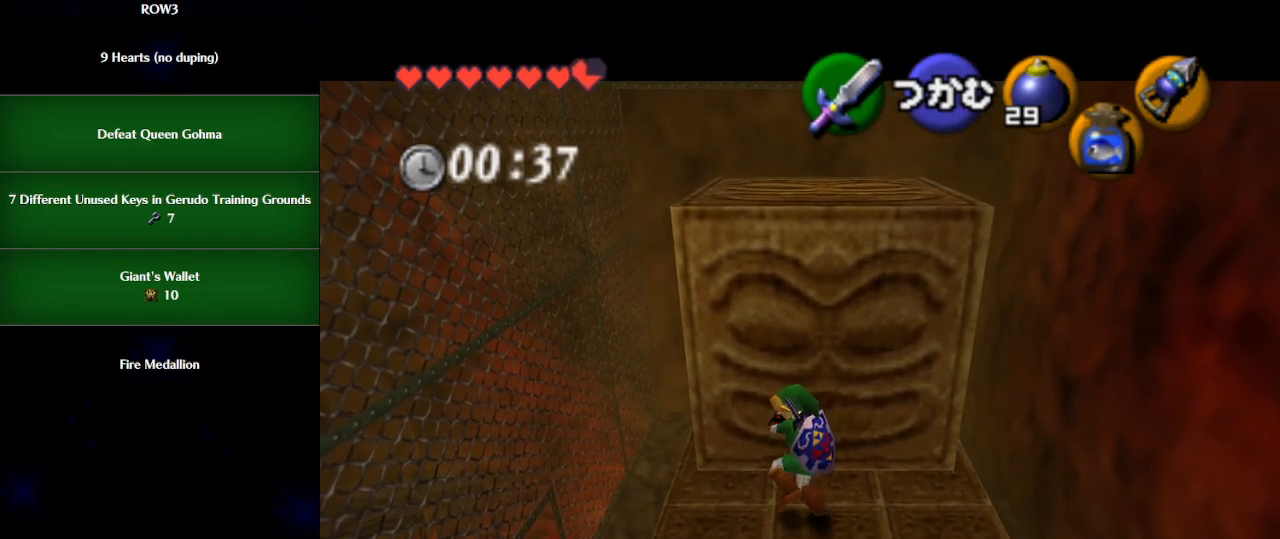
{"buttons": ["A"], "left_stick": "up", "events": []}
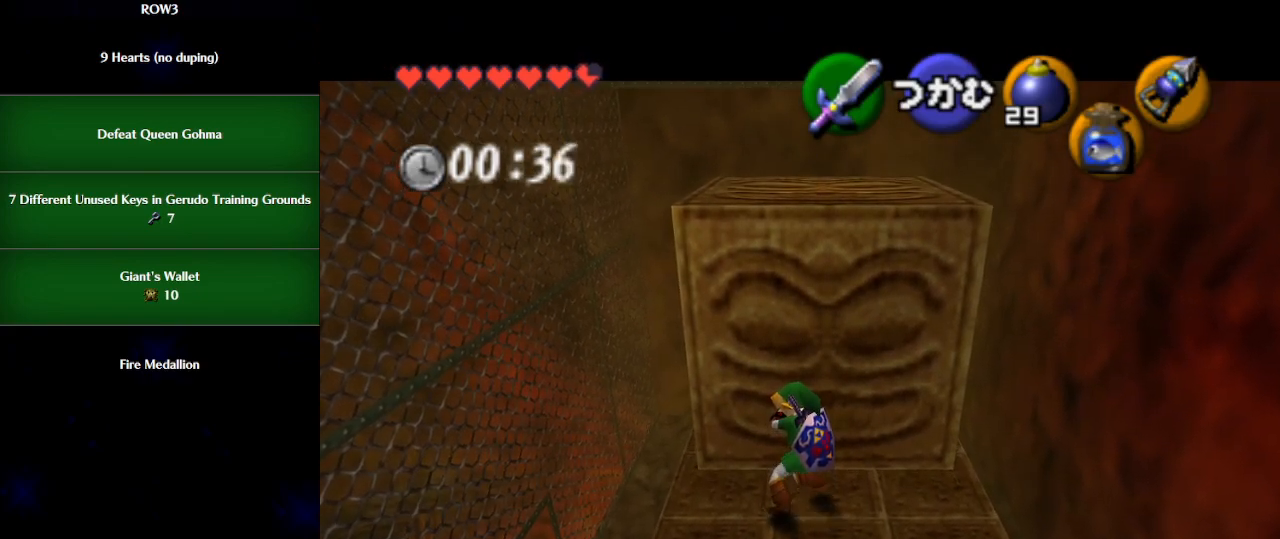
{"buttons": ["A"], "left_stick": "up", "events": []}
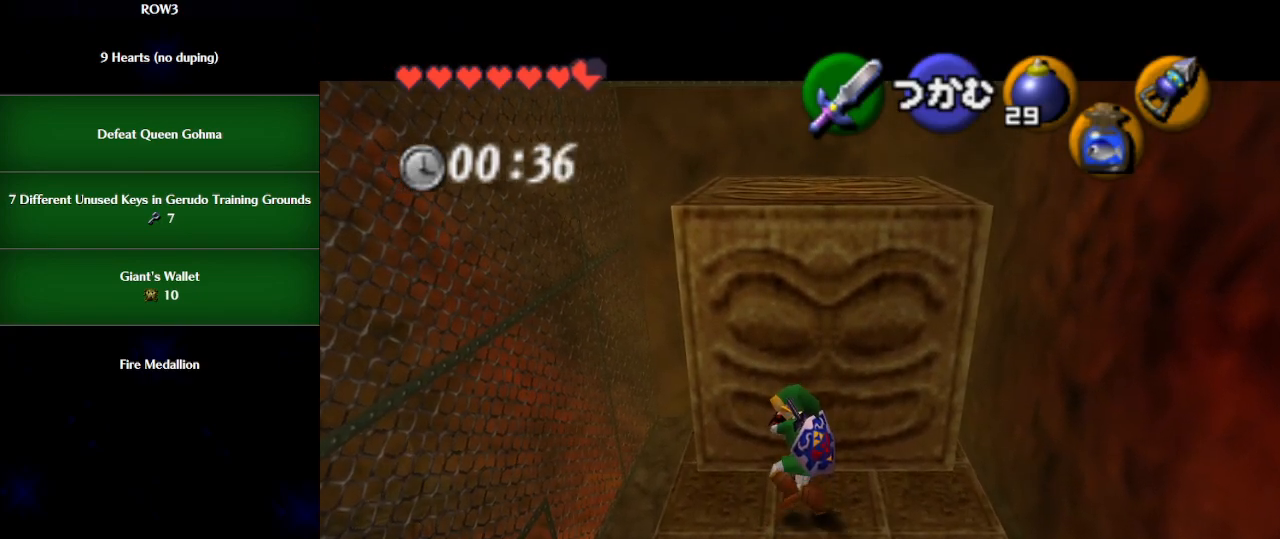
{"buttons": ["A"], "left_stick": "up", "events": []}
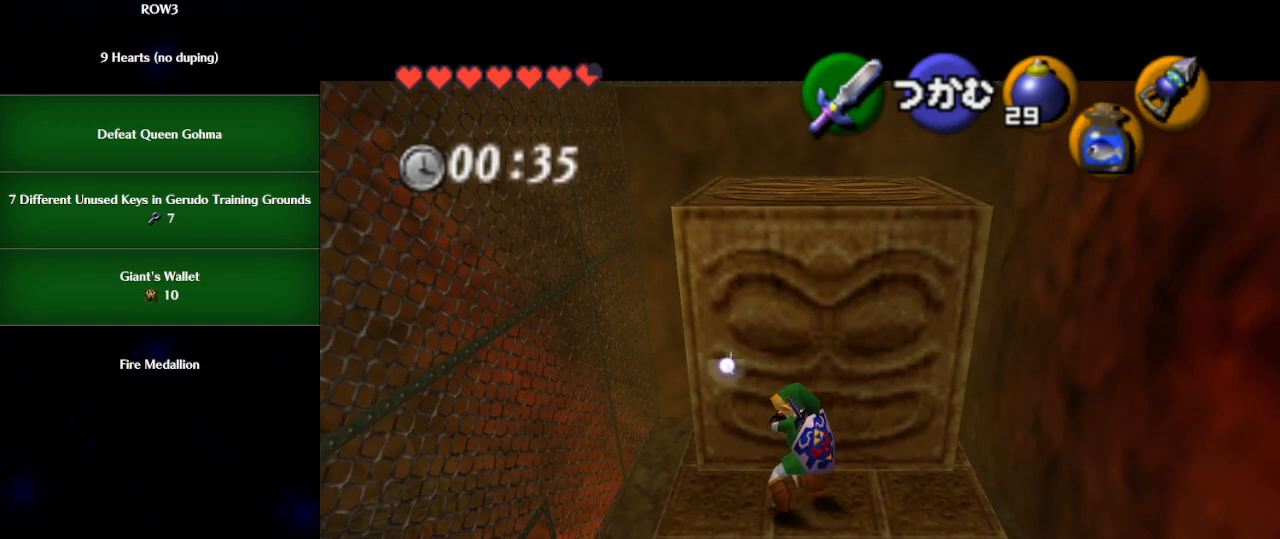
{"buttons": ["A"], "left_stick": "up", "events": []}
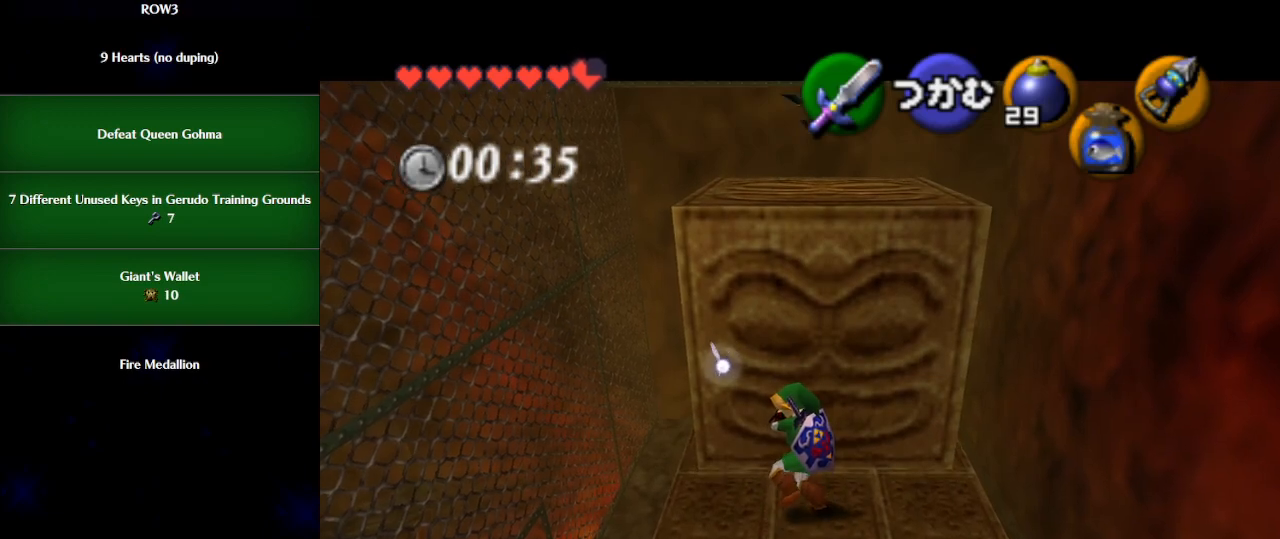
{"buttons": ["A"], "left_stick": "up", "events": []}
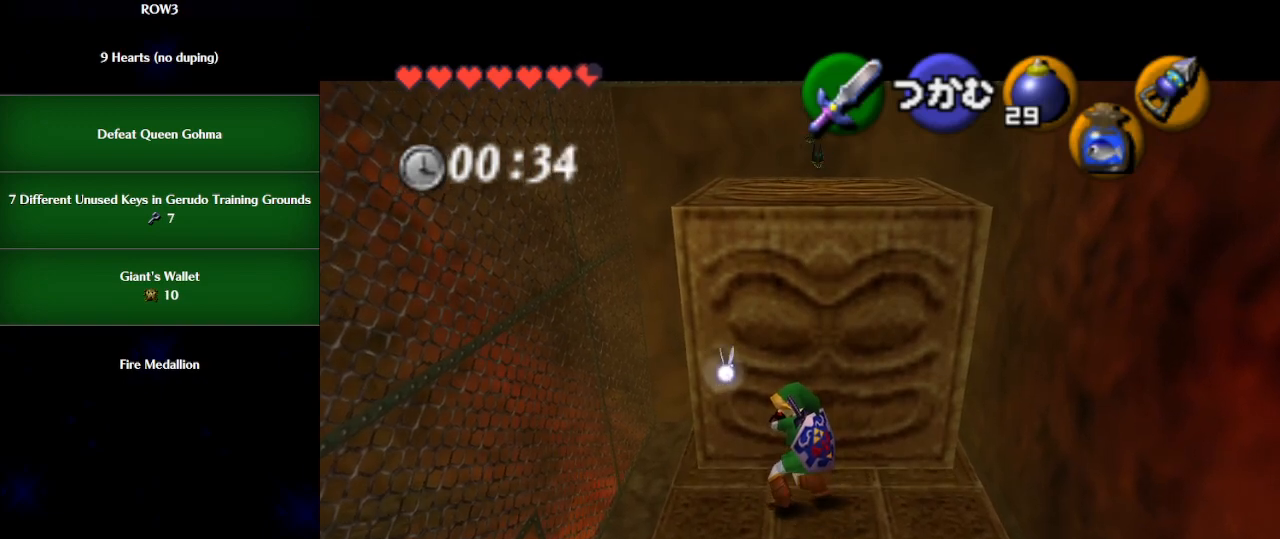
{"buttons": ["A"], "left_stick": "up", "events": []}
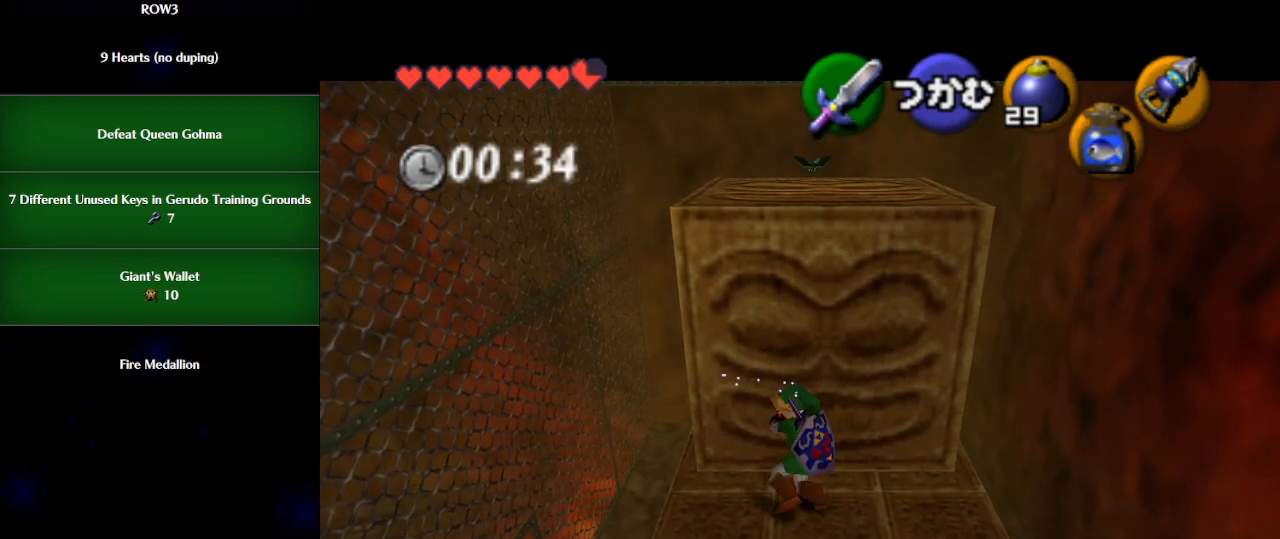
{"buttons": ["A"], "left_stick": "up", "events": []}
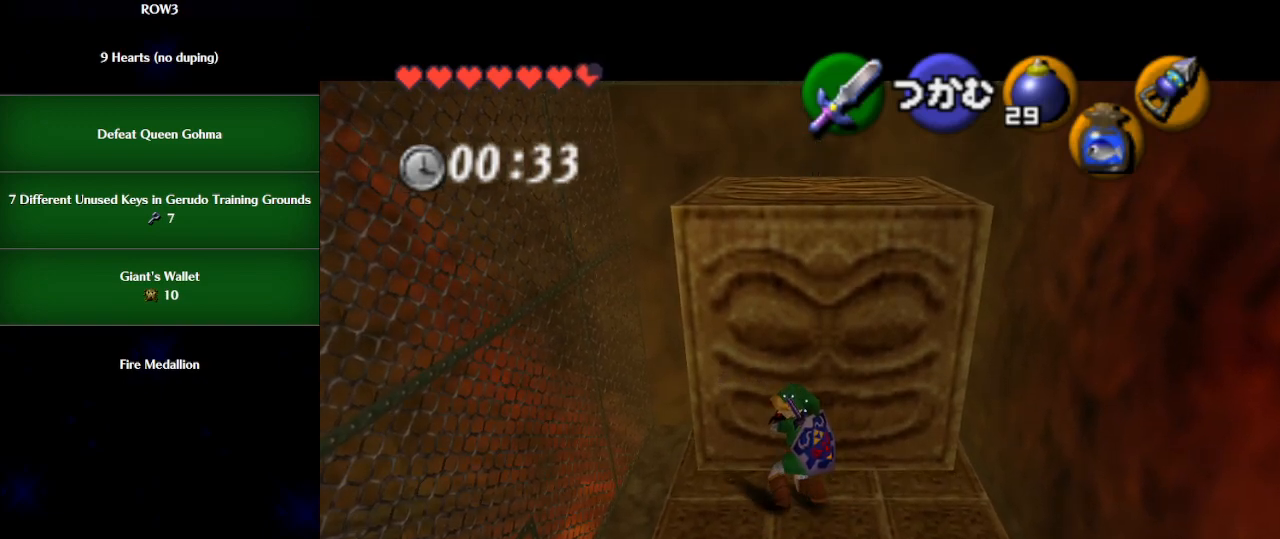
{"buttons": ["A"], "left_stick": "up", "events": []}
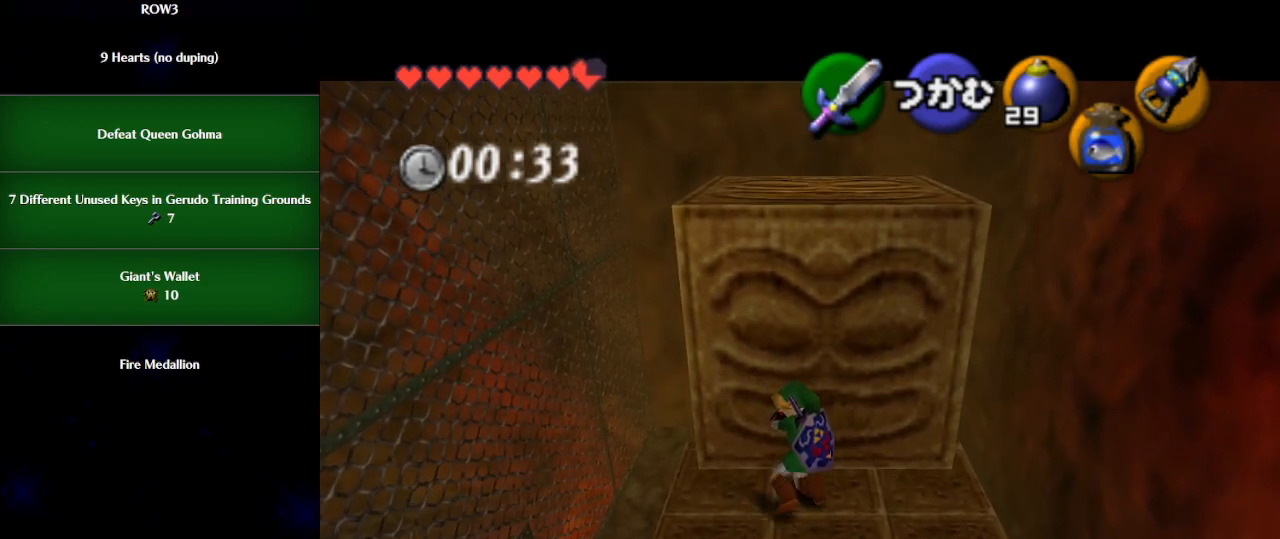
{"buttons": ["A"], "left_stick": "up", "events": []}
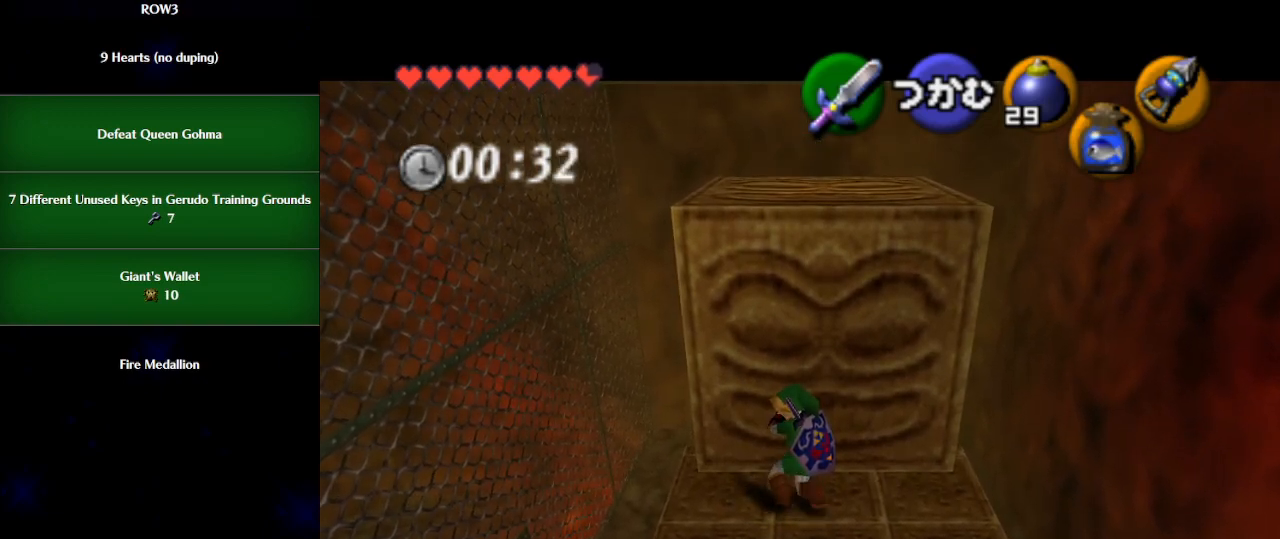
{"buttons": [], "left_stick": "center", "events": [[100, "A", "up"], [200, "left_stick", "center"]]}
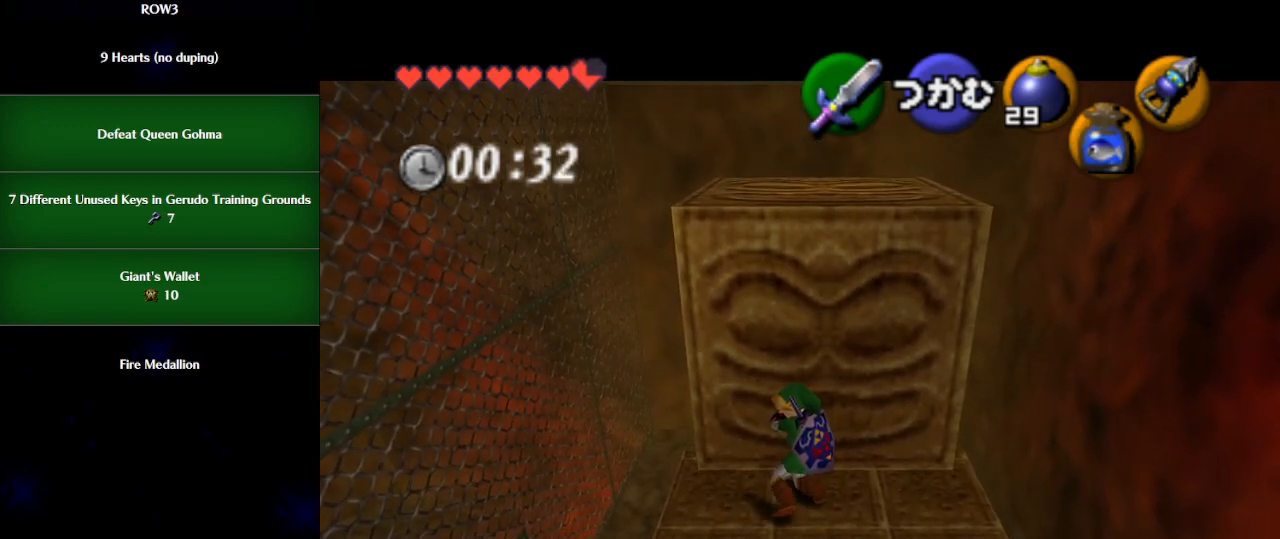
{"buttons": [], "left_stick": "center", "events": []}
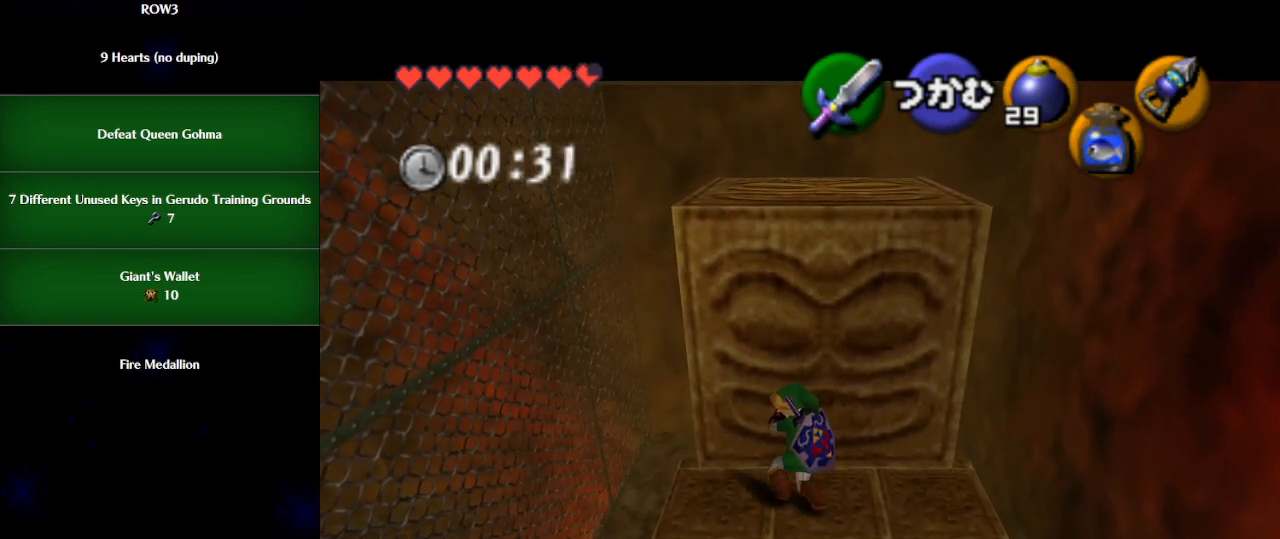
{"buttons": ["L1", "R1"], "left_stick": "center", "events": [[383, "L1", "down"], [500, "R1", "down"]]}
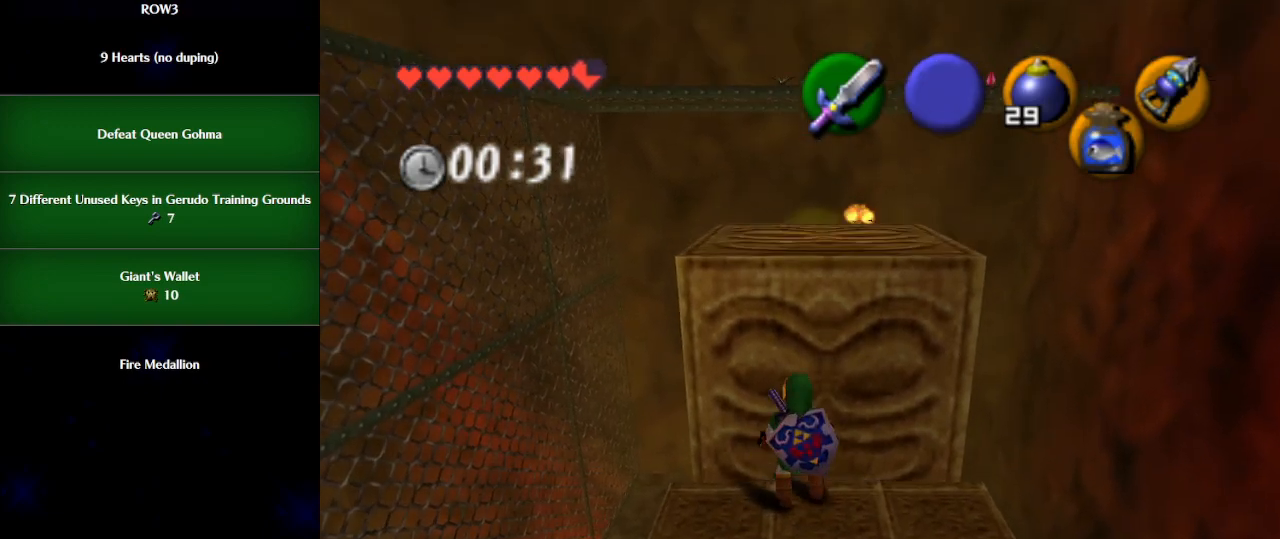
{"buttons": ["L1"], "left_stick": "center", "events": [[67, "R1", "up"], [233, "A", "down"], [300, "A", "up"]]}
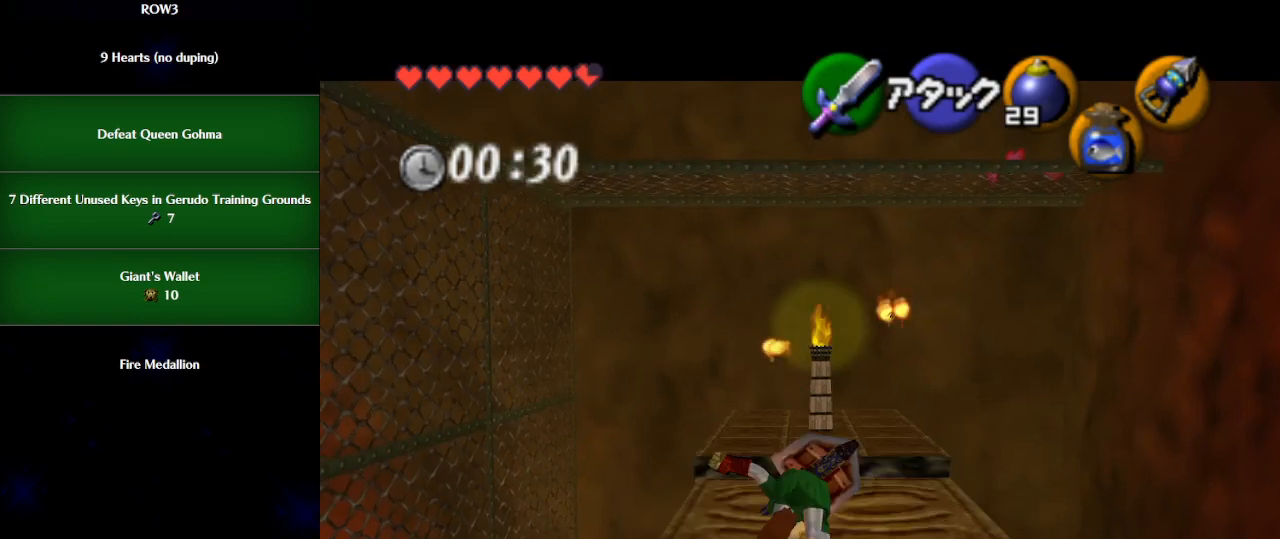
{"buttons": [], "left_stick": "center", "events": [[283, "L1", "up"]]}
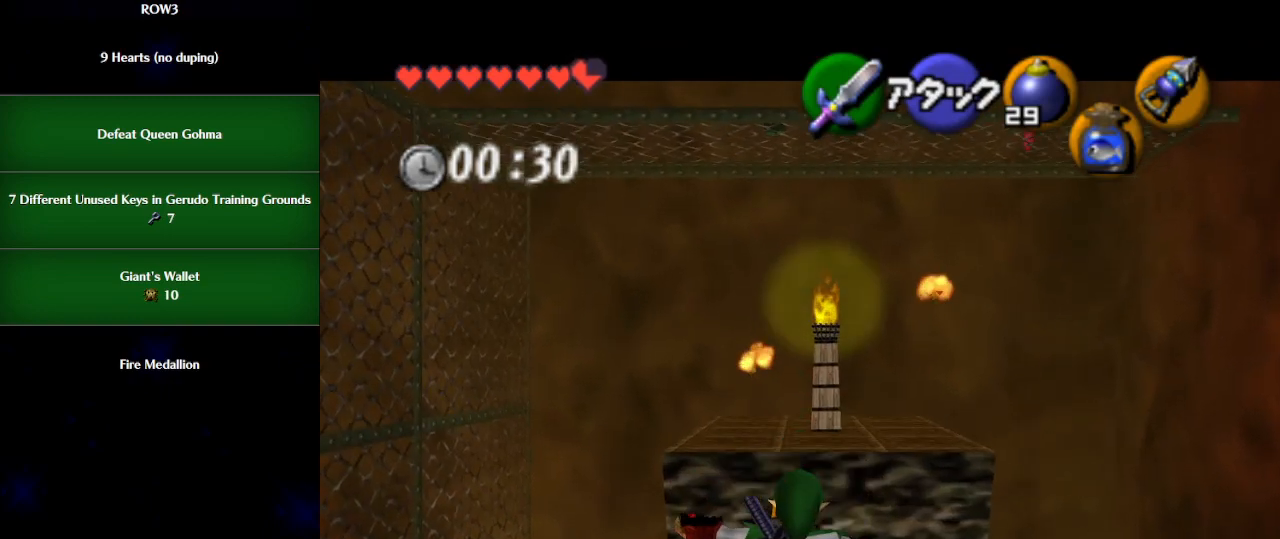
{"buttons": [], "left_stick": "right", "events": [[233, "R1", "down"], [483, "R1", "up"], [483, "left_stick", "right"]]}
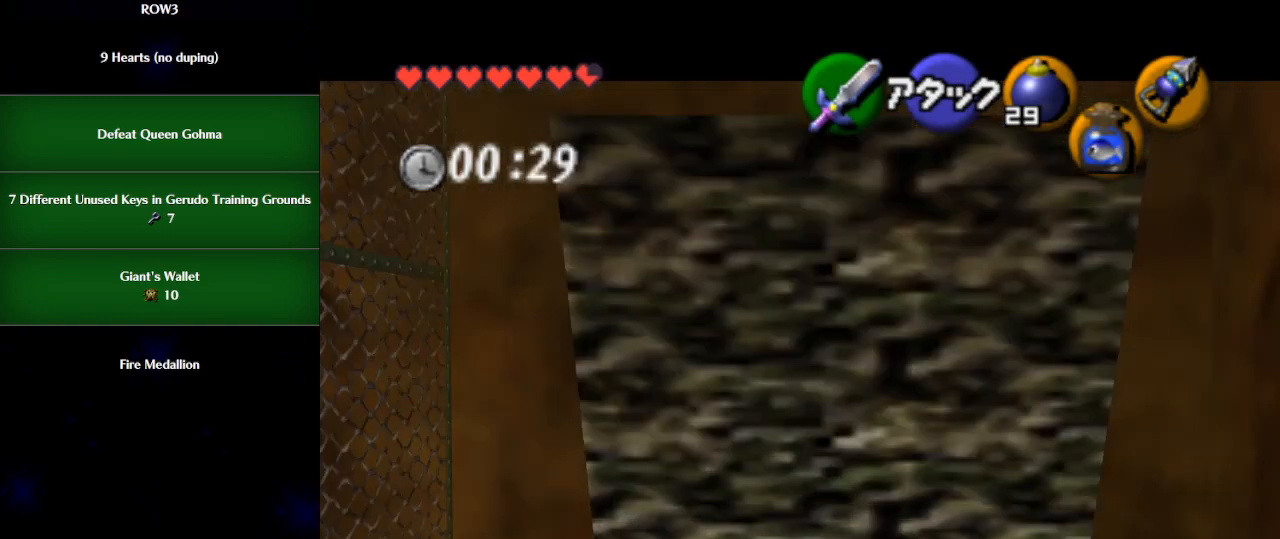
{"buttons": ["L1"], "left_stick": "center", "events": [[100, "R1", "down"], [100, "left_stick", "center"], [167, "L1", "down"], [167, "R1", "up"]]}
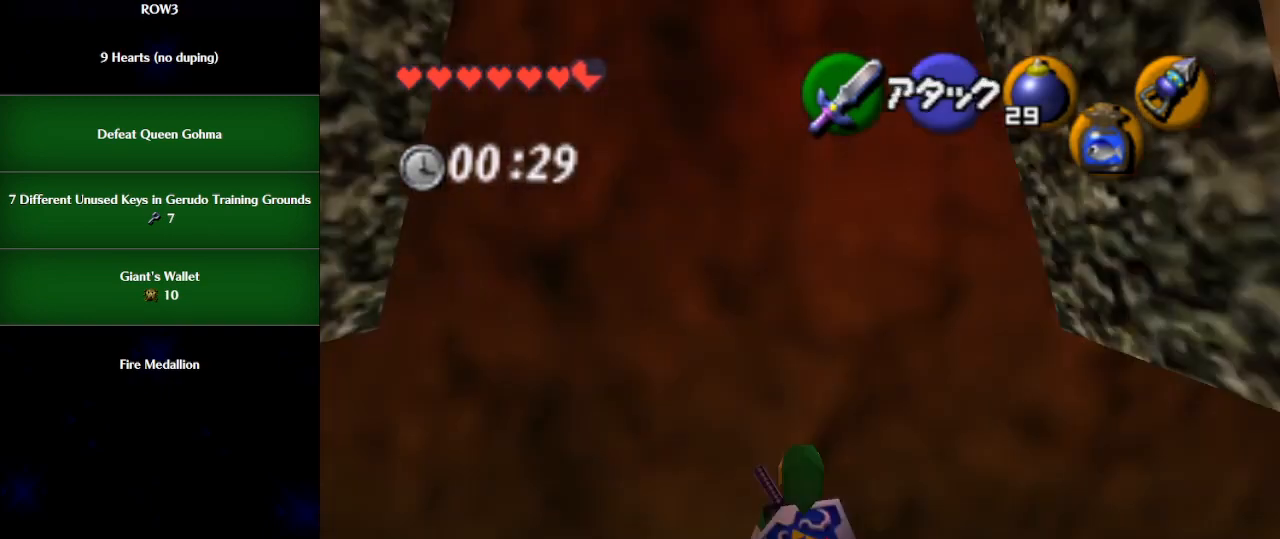
{"buttons": ["L1"], "left_stick": "center", "events": []}
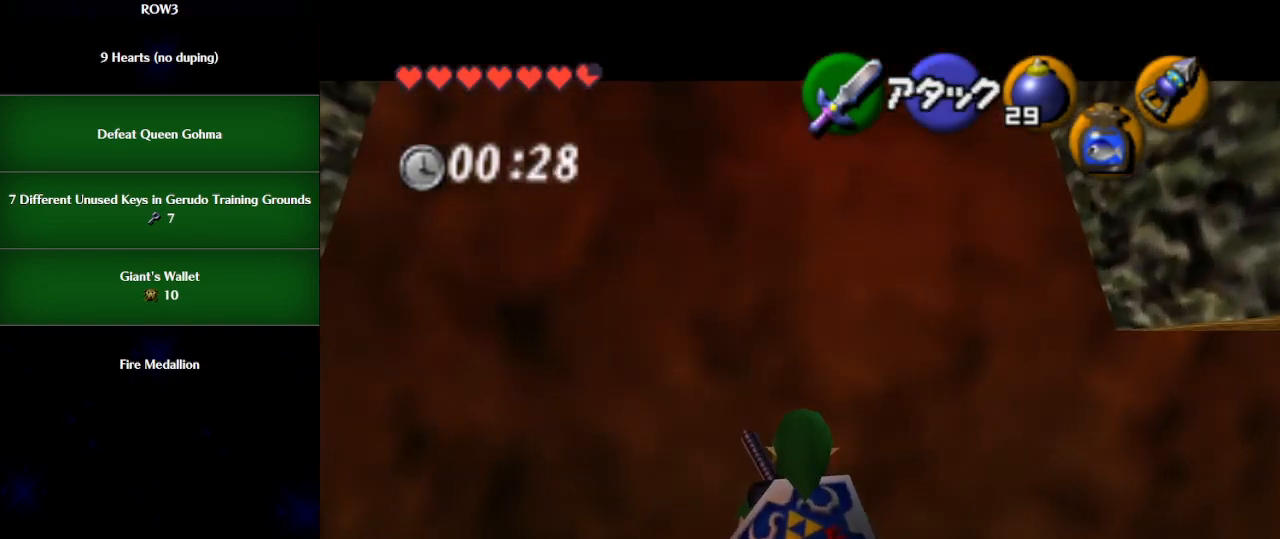
{"buttons": ["L1"], "left_stick": "center", "events": [[100, "R1", "down"], [167, "R1", "up"], [250, "R1", "down"], [317, "R1", "up"]]}
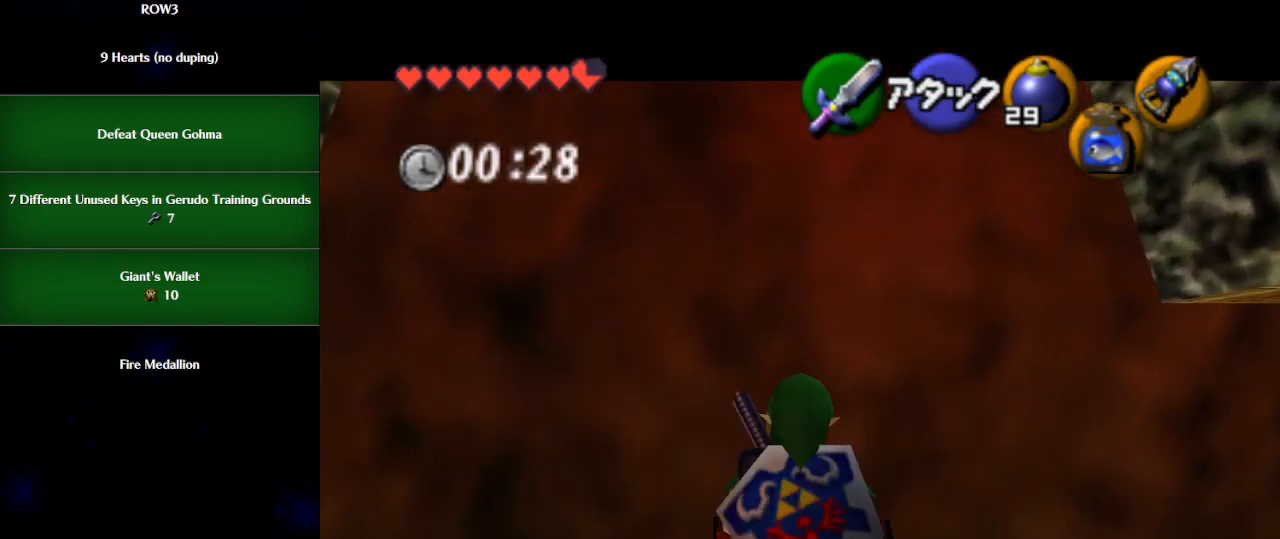
{"buttons": ["L1"], "left_stick": "center", "events": [[383, "R1", "down"], [450, "R1", "up"]]}
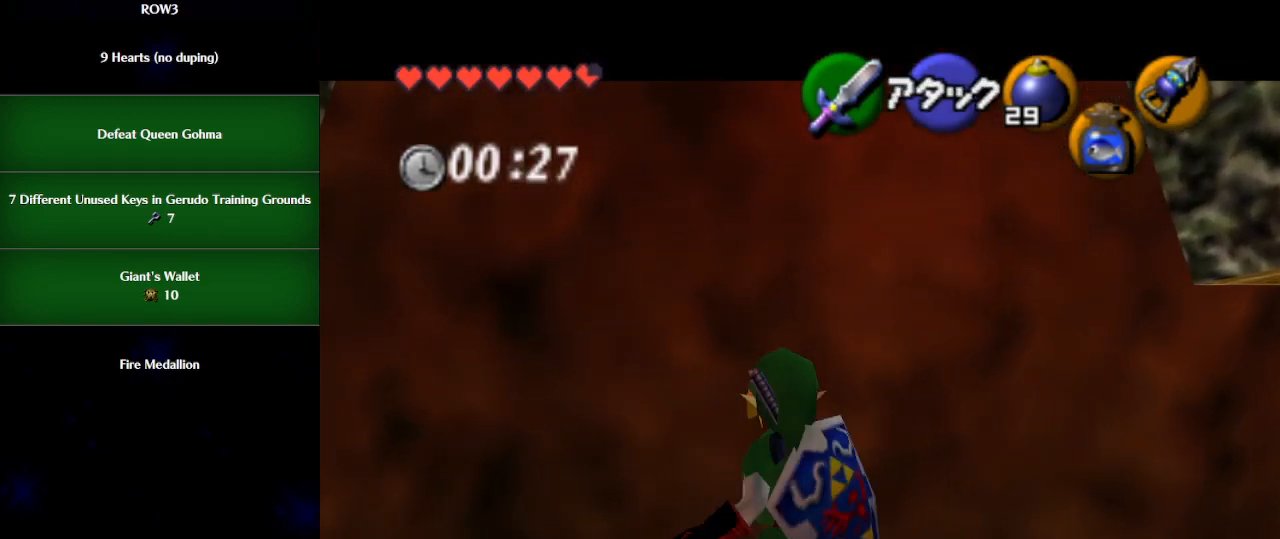
{"buttons": ["L1"], "left_stick": "center", "events": [[33, "R1", "down"], [100, "R1", "up"], [200, "R1", "down"], [267, "R1", "up"], [350, "R1", "down"], [417, "R1", "up"]]}
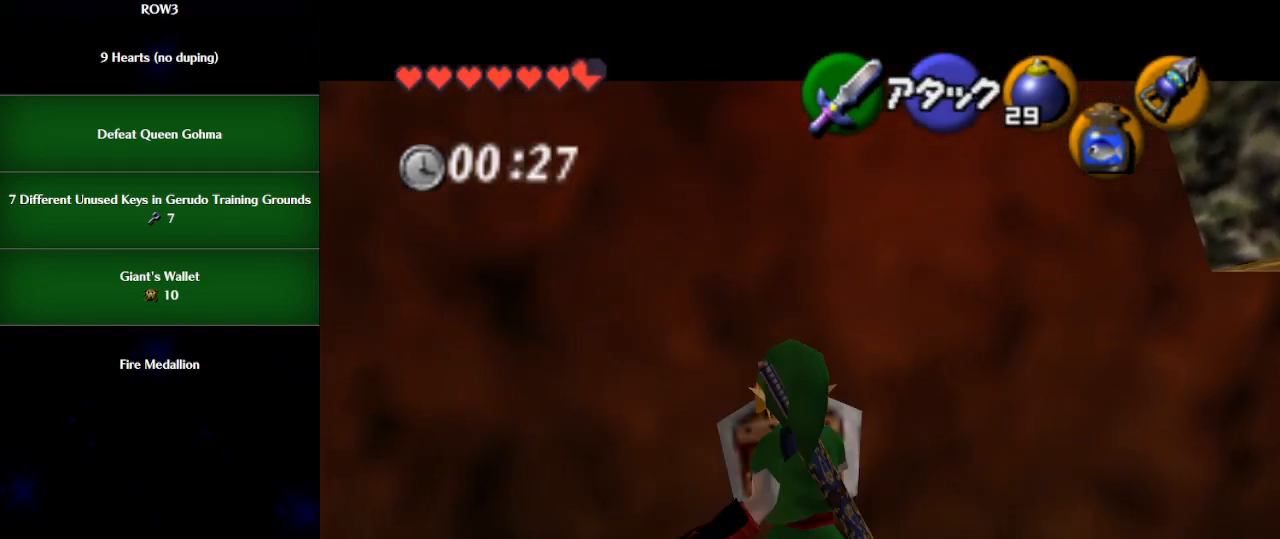
{"buttons": ["L1"], "left_stick": "center", "events": []}
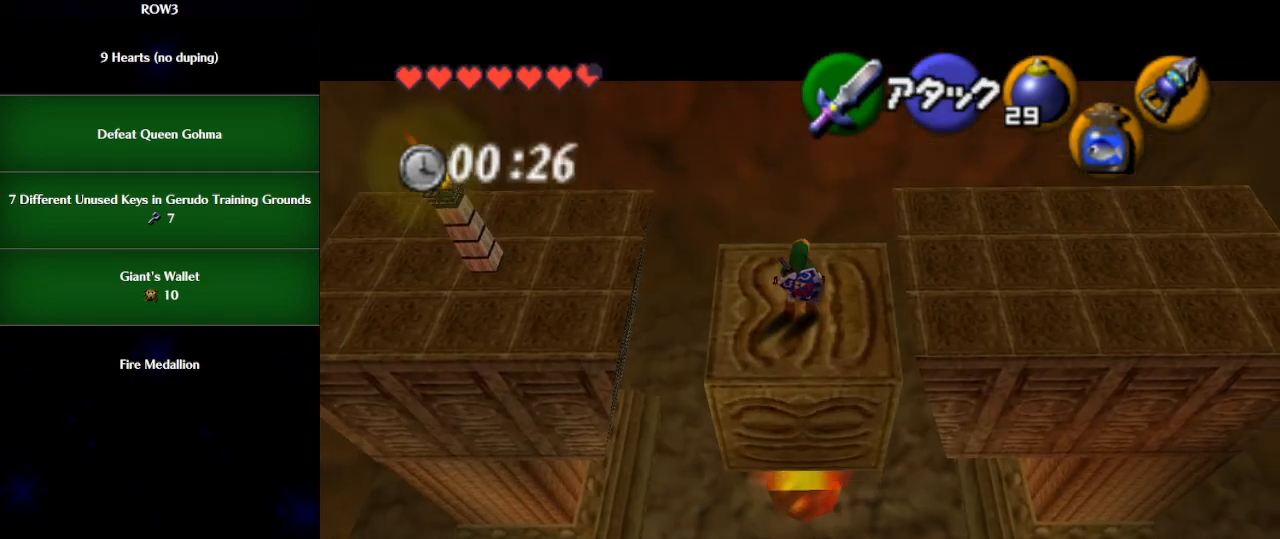
{"buttons": ["L1"], "left_stick": "center", "events": []}
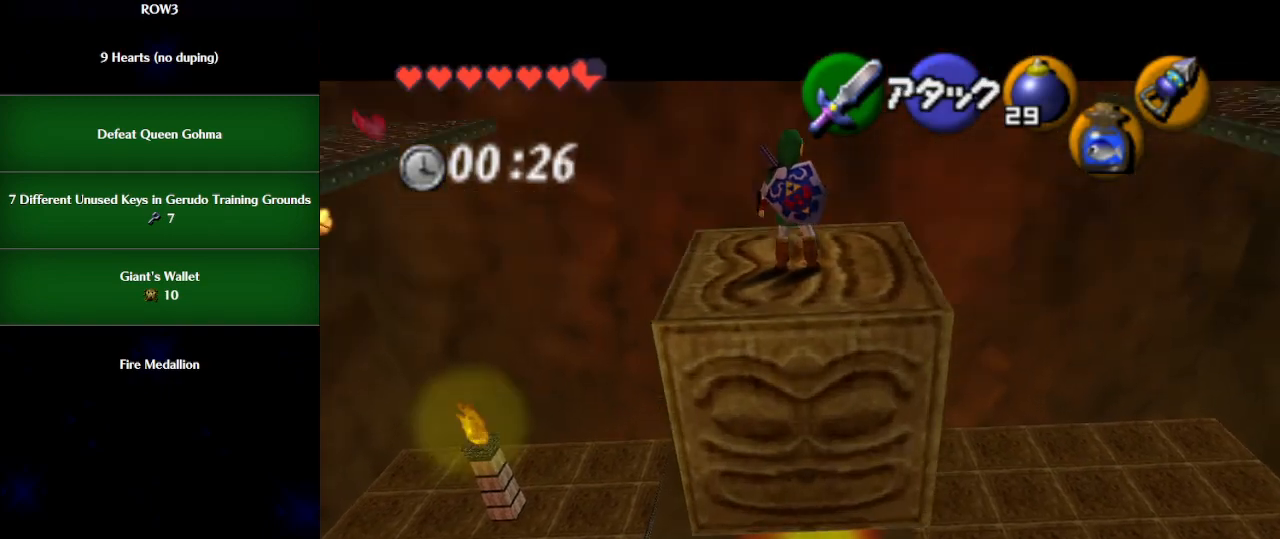
{"buttons": ["L1"], "left_stick": "center", "events": []}
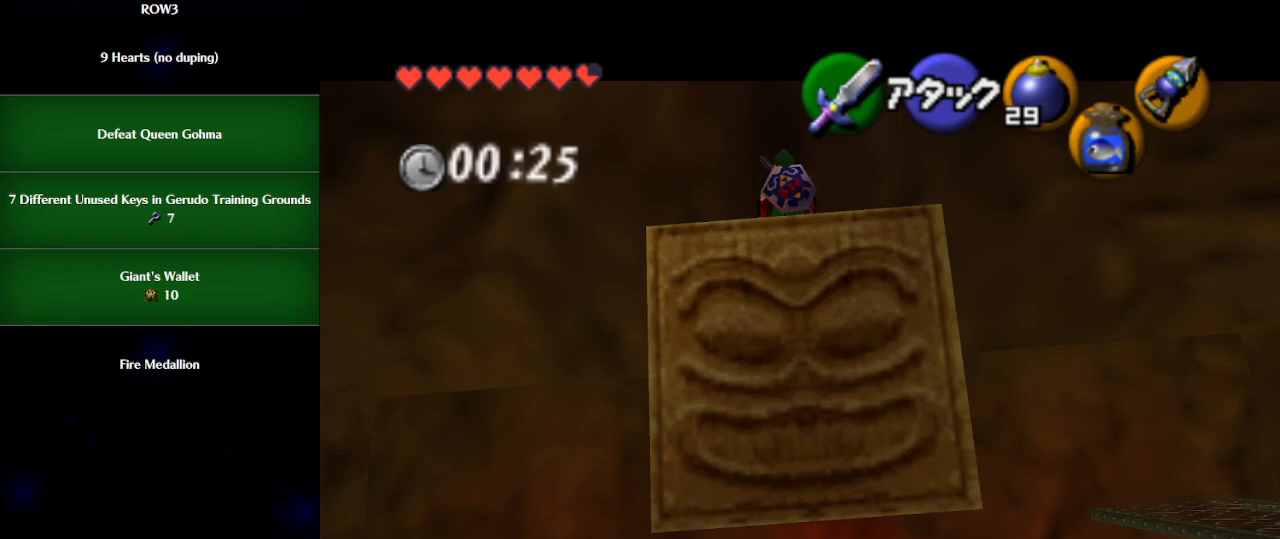
{"buttons": ["L1"], "left_stick": "down", "events": [[317, "left_stick", "down"]]}
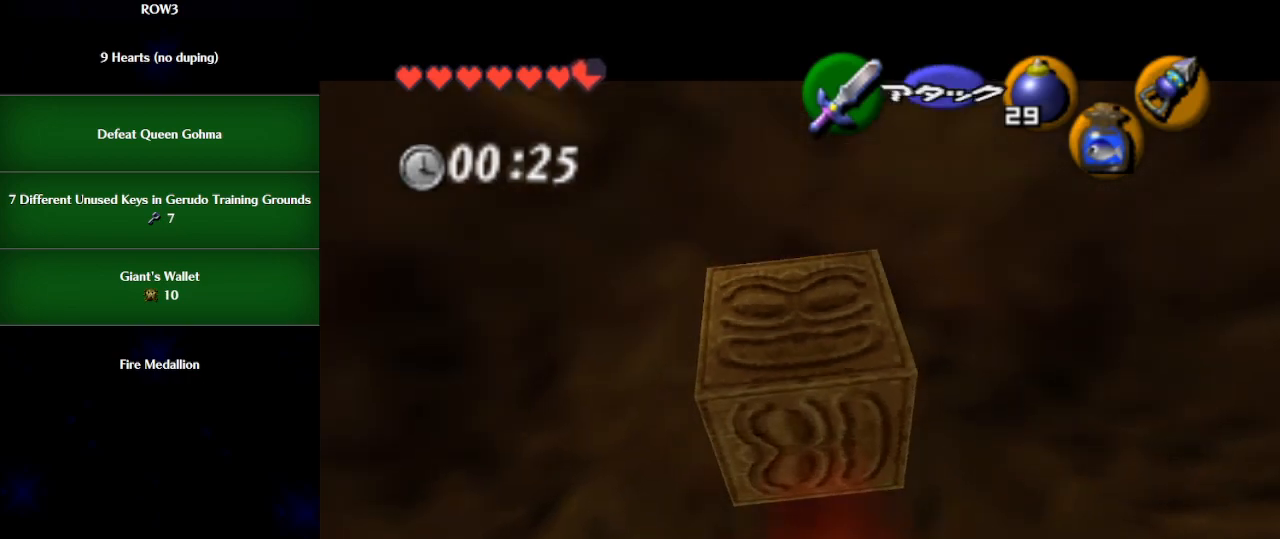
{"buttons": ["L1"], "left_stick": "down", "events": []}